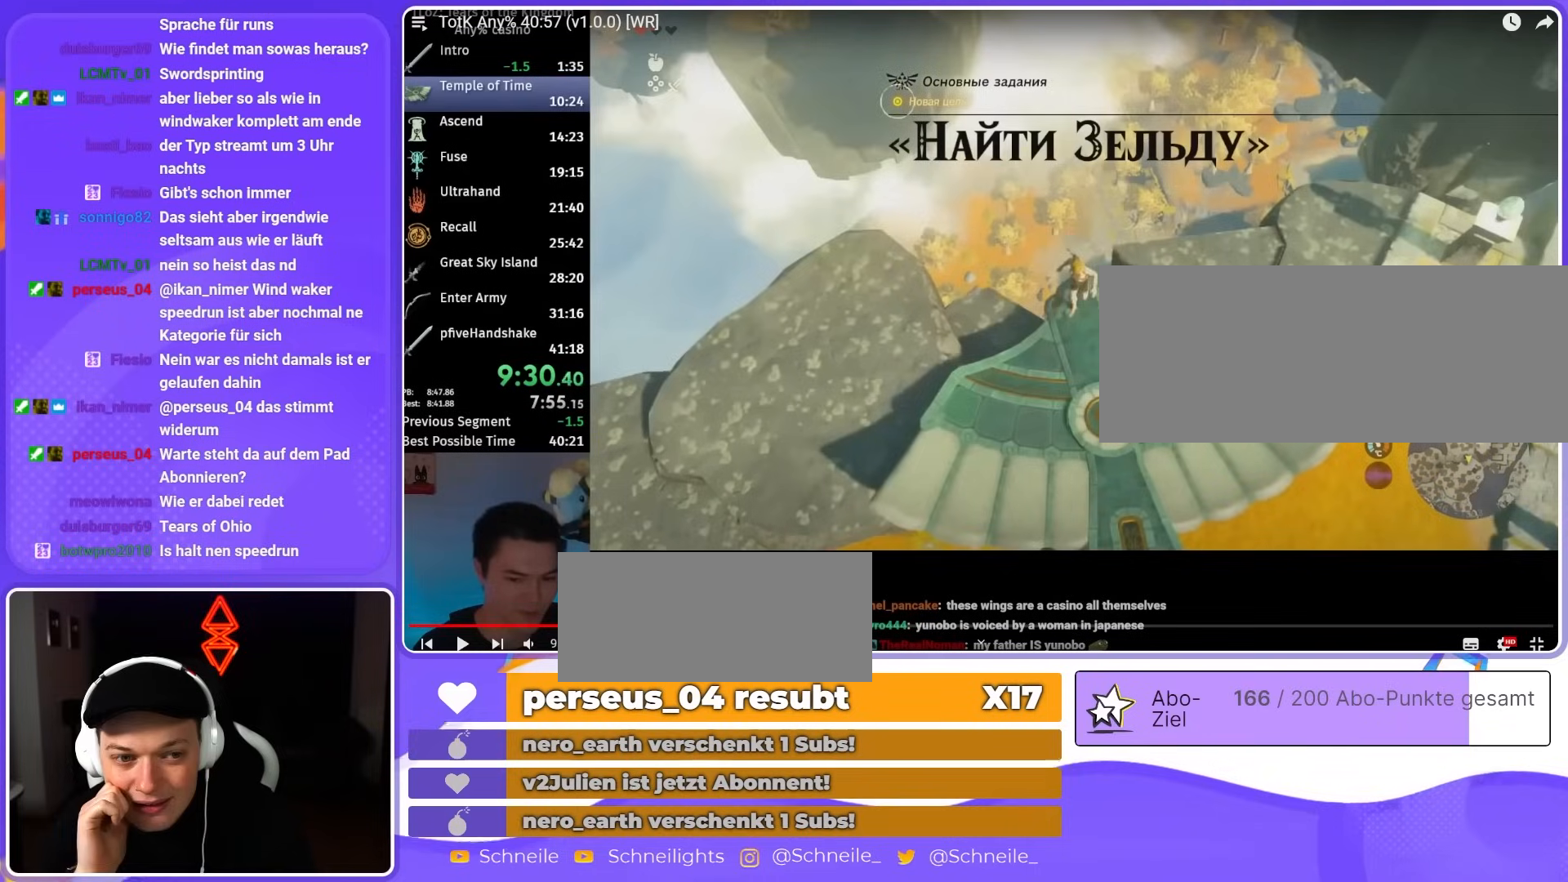
Gameplay with a controller (Nintendo layout); each line is a JSON object with the inputs held at the frame after it. "events" lists button and stick changes between this image and that frame as [ms after this image, input, new state], when the widget could be followed in between. Not read: L3 R3.
{"buttons": ["L2"], "left_stick": "center", "right_stick": "center", "events": [[367, "X", "down"], [433, "X", "up"], [500, "left_stick", "center"]]}
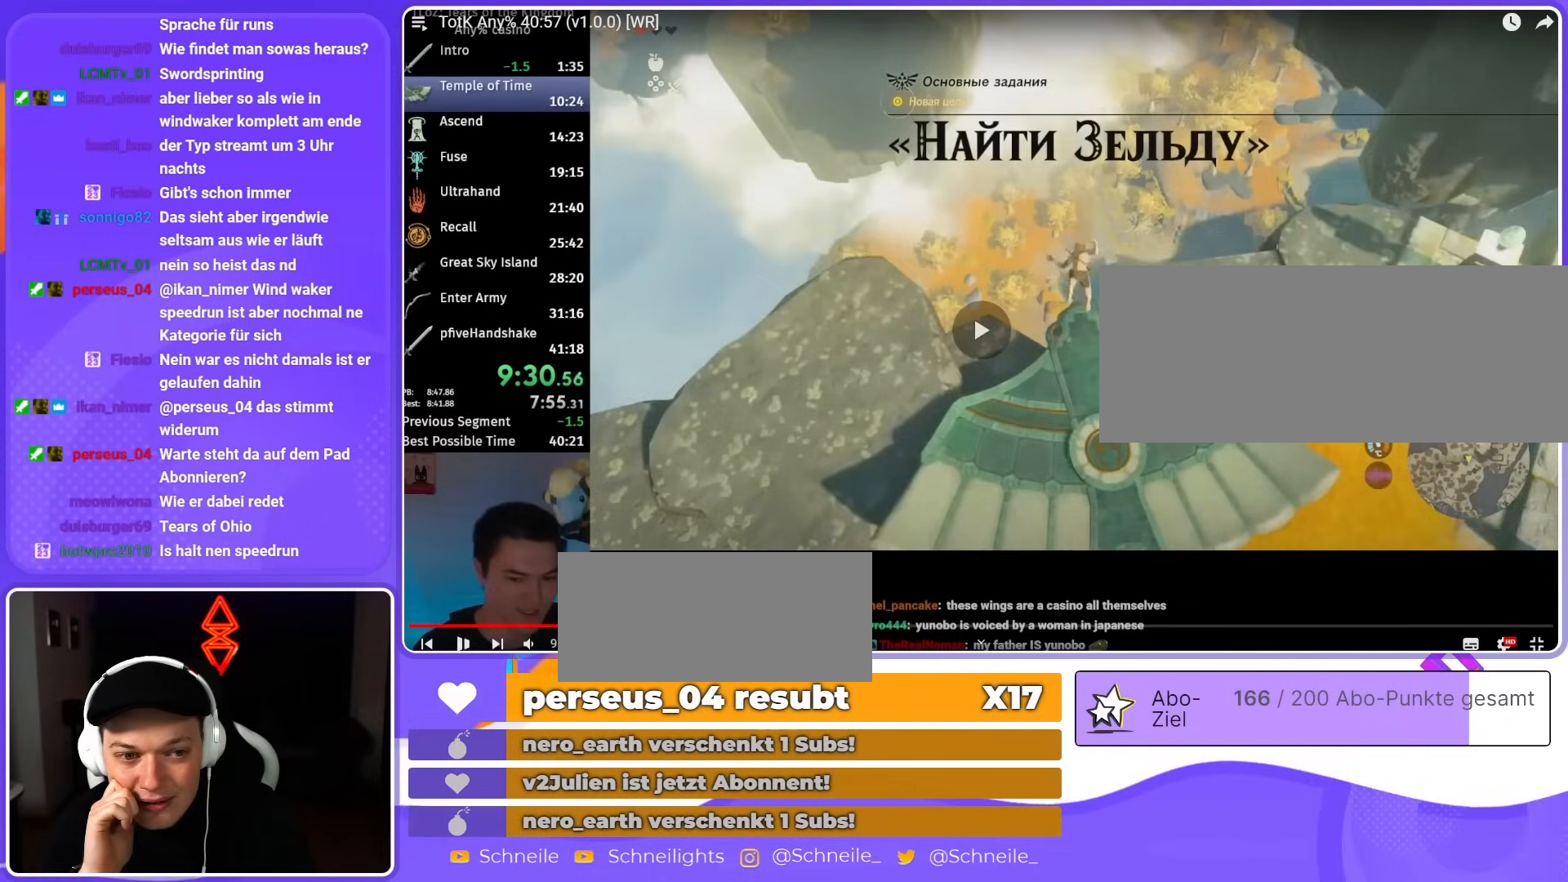
{"buttons": ["DPAD_UP"], "left_stick": "center", "right_stick": "center", "events": [[33, "L2", "up"], [233, "R1", "down"], [300, "R1", "up"], [367, "DPAD_UP", "down"]]}
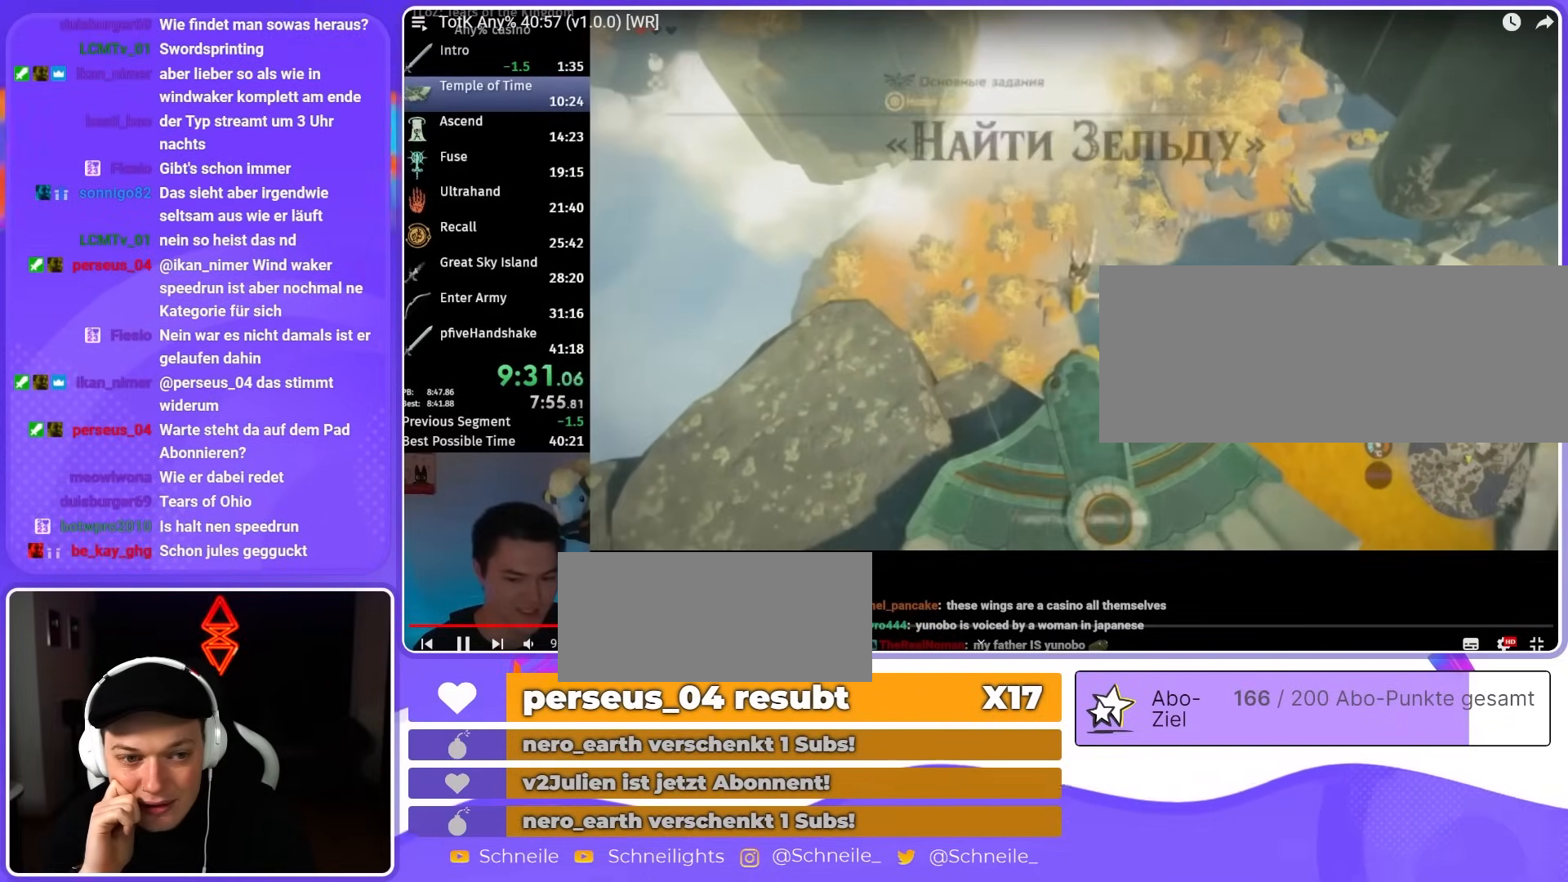
{"buttons": ["DPAD_UP"], "left_stick": "up", "right_stick": "center", "events": [[67, "X", "down"], [200, "X", "up"], [300, "left_stick", "up"]]}
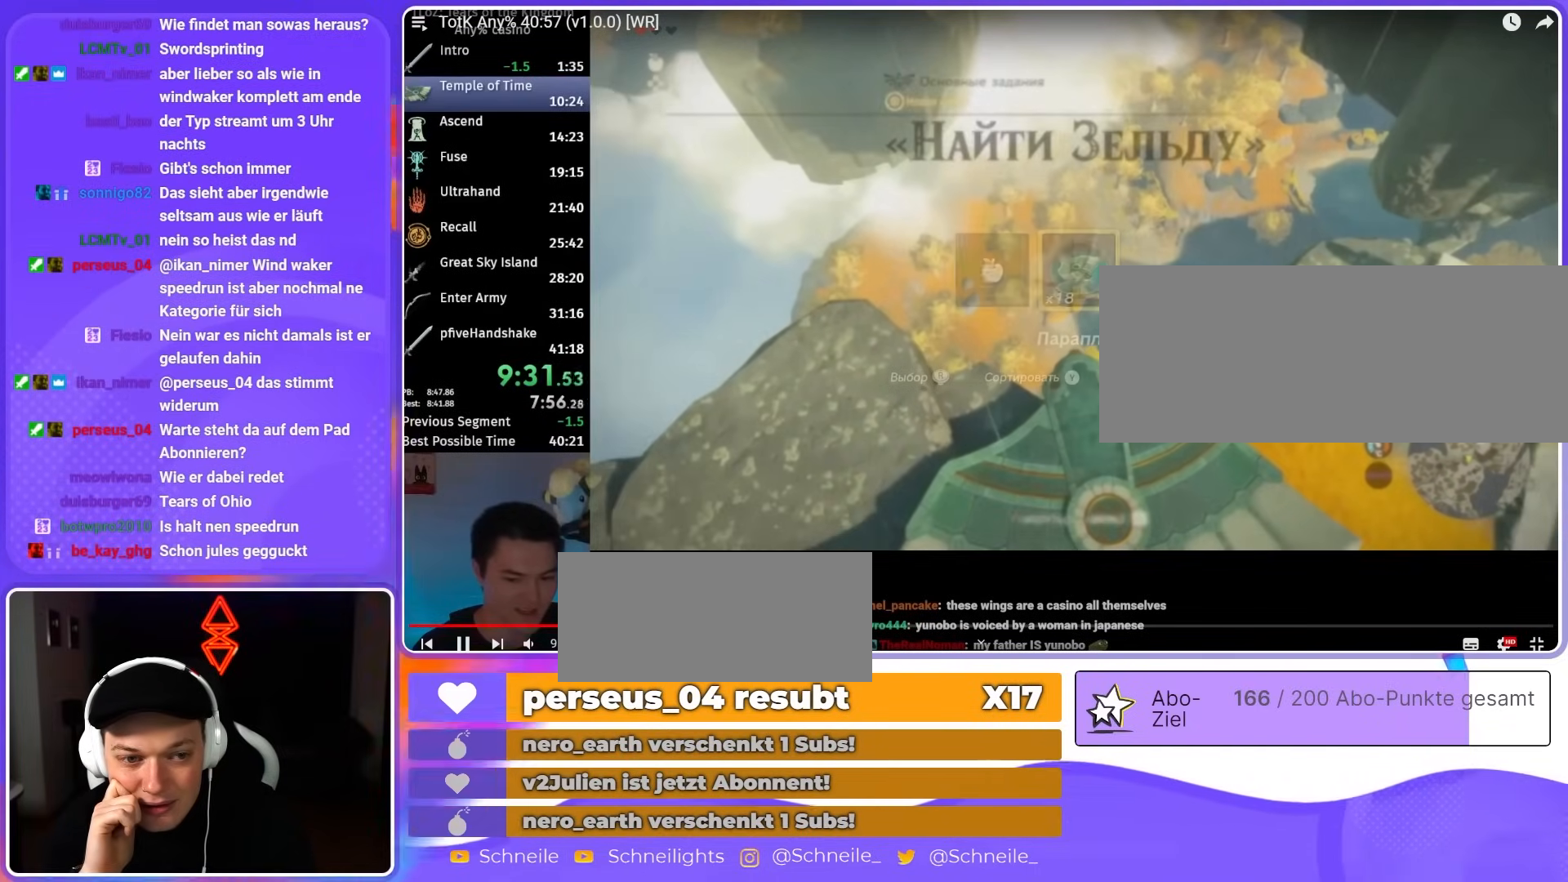
{"buttons": [], "left_stick": "up", "right_stick": "center", "events": [[50, "DPAD_UP", "up"], [283, "B", "down"], [350, "Y", "down"], [450, "B", "up"], [450, "Y", "up"]]}